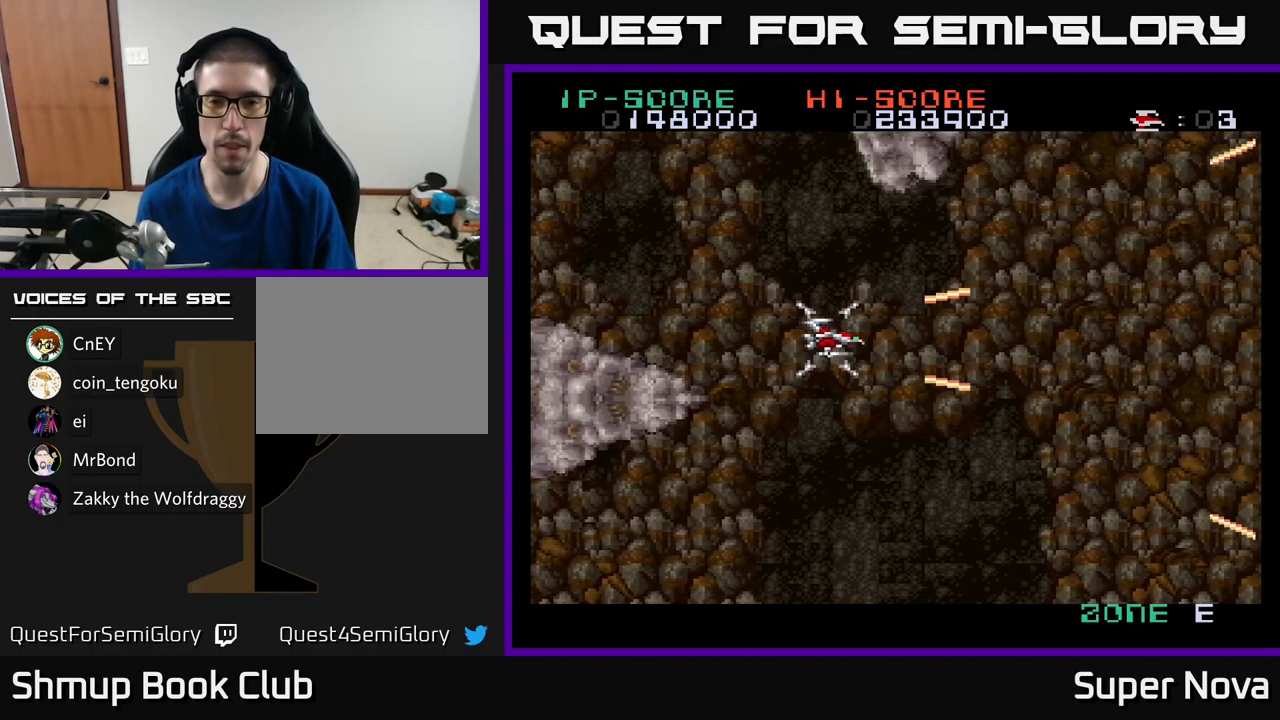
Gameplay with a controller (Xbox layout); each line is a JSON object with the inputs held at the frame after it. "events" lists button and stick changes between this image and that frame as [ms after this image, input, new state], when the widget could be followed in between.
{"buttons": ["A", "X"], "left_stick": "center", "right_stick": "center", "events": [[367, "DPAD_DOWN", "down"], [500, "DPAD_DOWN", "up"]]}
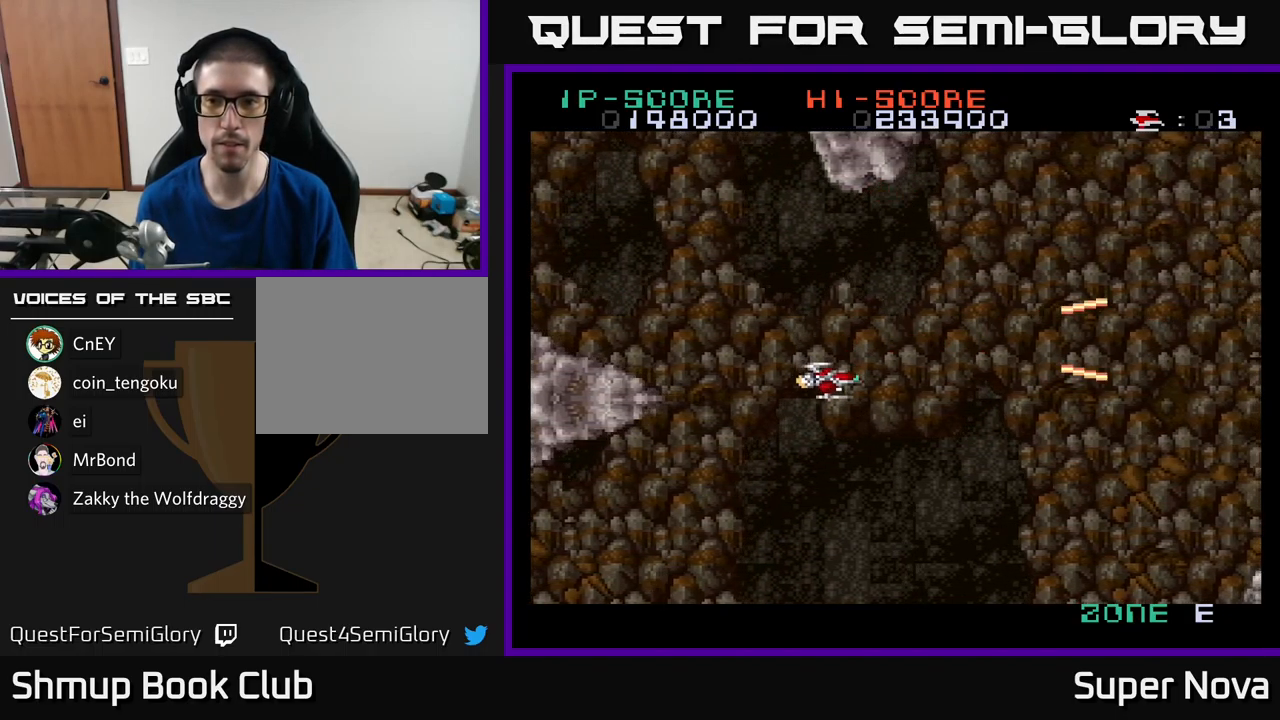
{"buttons": ["A", "X"], "left_stick": "center", "right_stick": "center", "events": []}
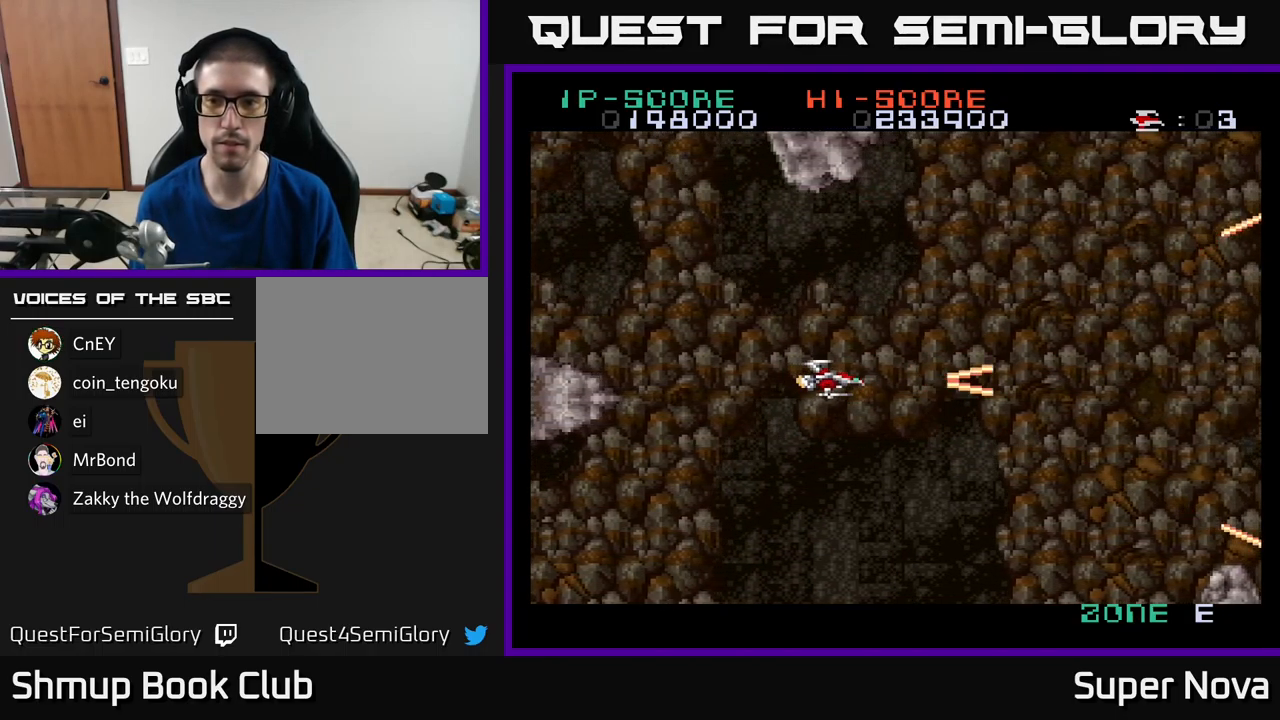
{"buttons": ["A", "X"], "left_stick": "center", "right_stick": "center", "events": []}
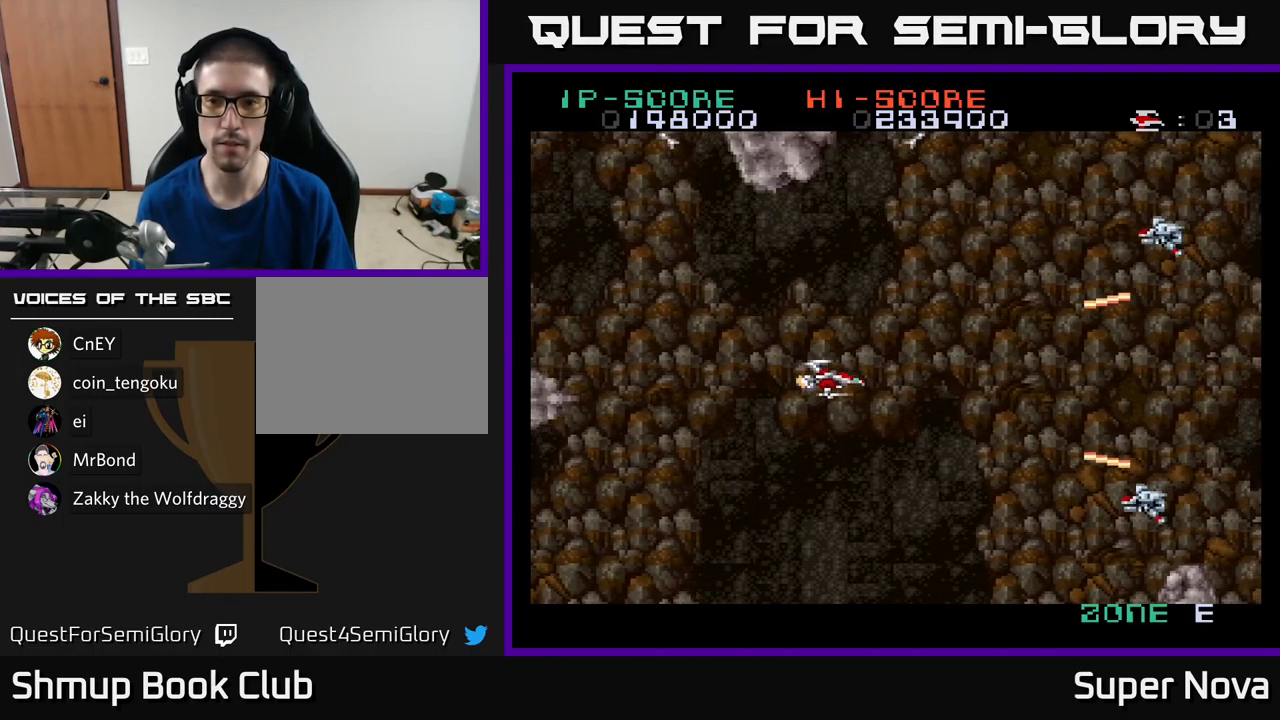
{"buttons": ["A", "X", "DPAD_UP", "DPAD_LEFT"], "left_stick": "center", "right_stick": "center", "events": [[167, "DPAD_LEFT", "down"], [283, "DPAD_DOWN", "down"], [333, "DPAD_LEFT", "up"], [399, "DPAD_DOWN", "up"], [399, "DPAD_LEFT", "down"], [449, "DPAD_UP", "down"]]}
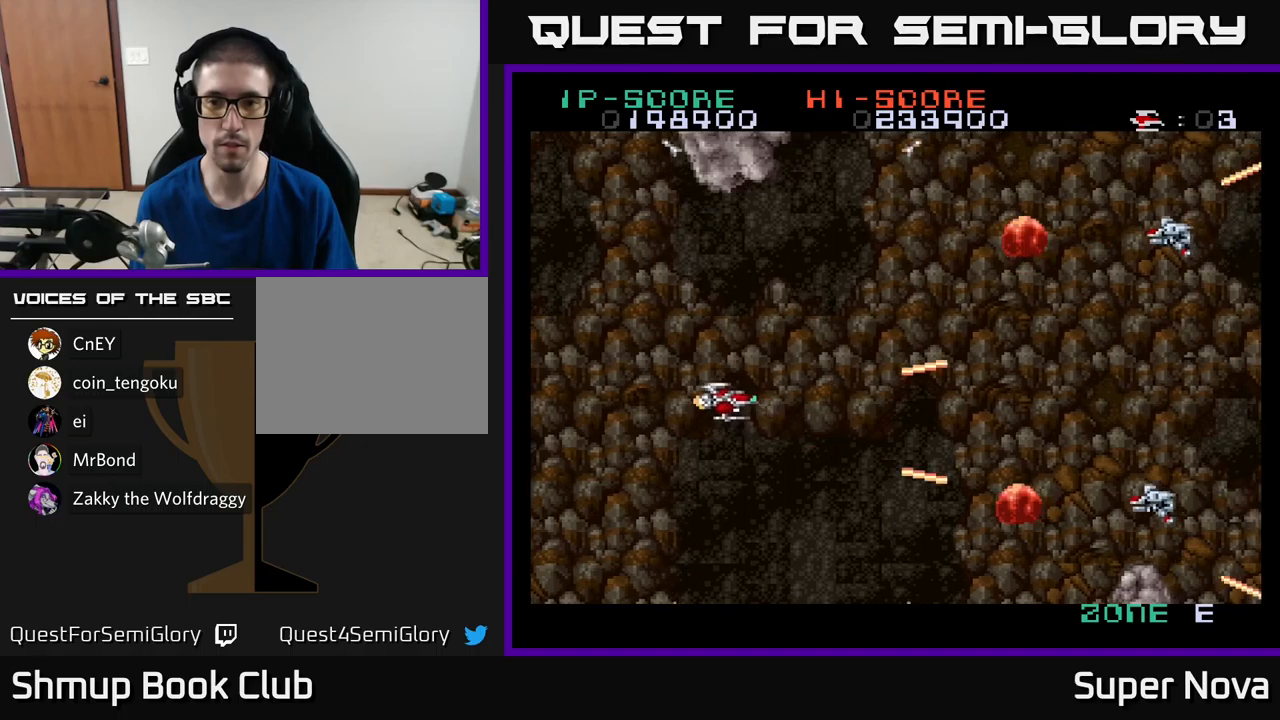
{"buttons": ["A", "X", "DPAD_UP", "DPAD_LEFT"], "left_stick": "center", "right_stick": "center", "events": [[33, "DPAD_LEFT", "up"], [33, "DPAD_UP", "up"], [50, "DPAD_DOWN", "down"], [50, "DPAD_RIGHT", "down"], [133, "DPAD_DOWN", "up"], [183, "DPAD_UP", "down"], [200, "DPAD_RIGHT", "up"], [383, "DPAD_LEFT", "down"]]}
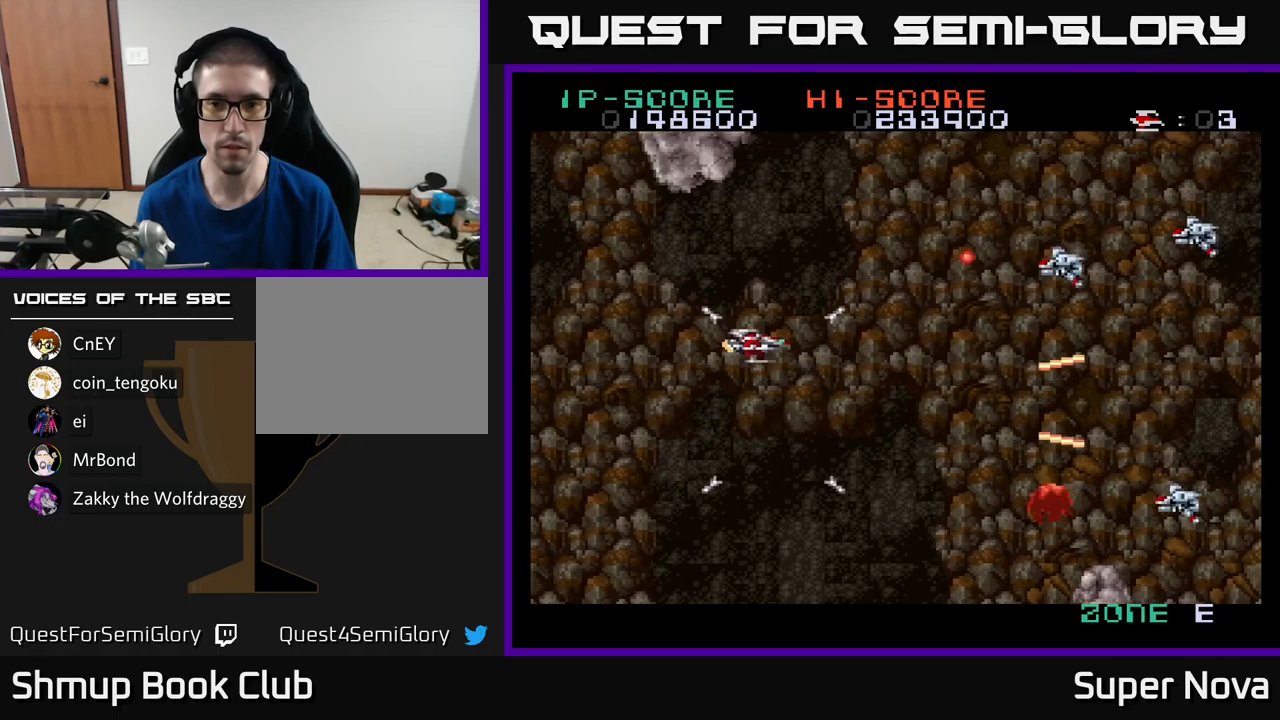
{"buttons": ["A", "X", "DPAD_DOWN"], "left_stick": "center", "right_stick": "center", "events": [[150, "DPAD_UP", "up"], [183, "DPAD_DOWN", "down"], [217, "DPAD_LEFT", "up"]]}
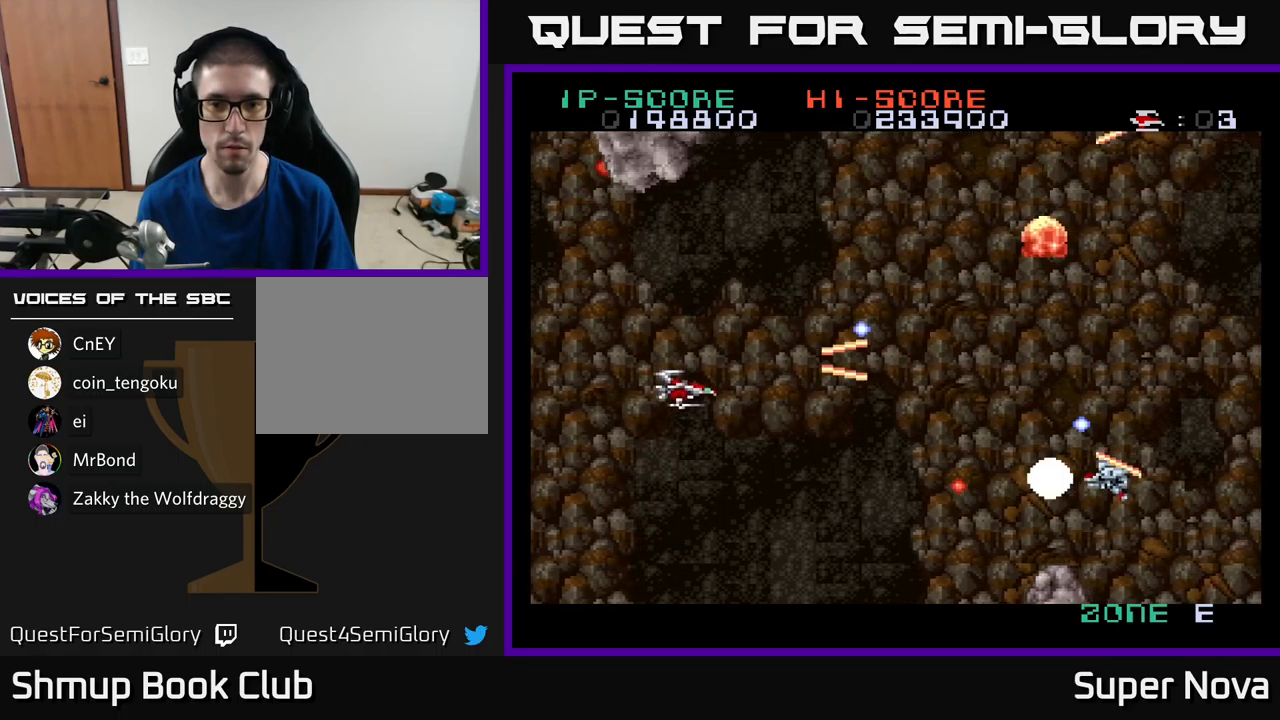
{"buttons": ["A", "X", "DPAD_UP", "DPAD_RIGHT"], "left_stick": "center", "right_stick": "center", "events": [[100, "DPAD_LEFT", "down"], [150, "DPAD_DOWN", "up"], [267, "DPAD_UP", "down"], [283, "DPAD_LEFT", "up"], [467, "DPAD_RIGHT", "down"]]}
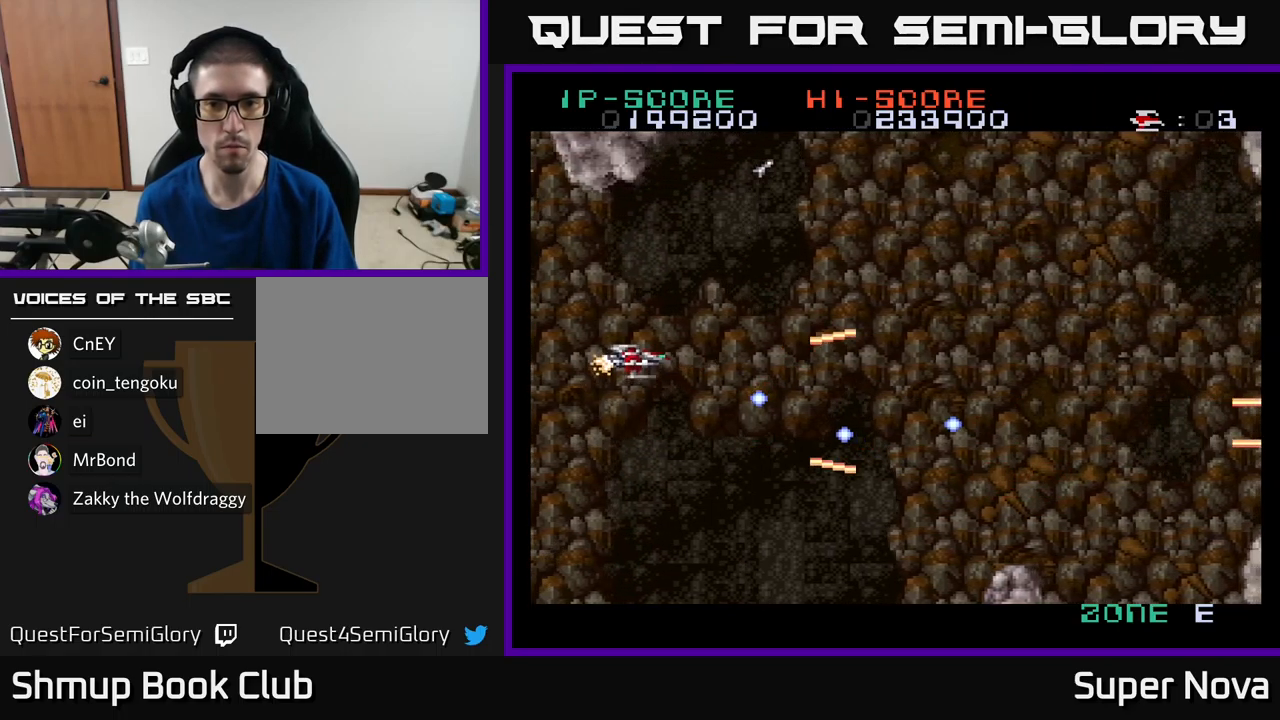
{"buttons": ["A", "X", "DPAD_RIGHT"], "left_stick": "center", "right_stick": "center", "events": [[300, "DPAD_UP", "up"]]}
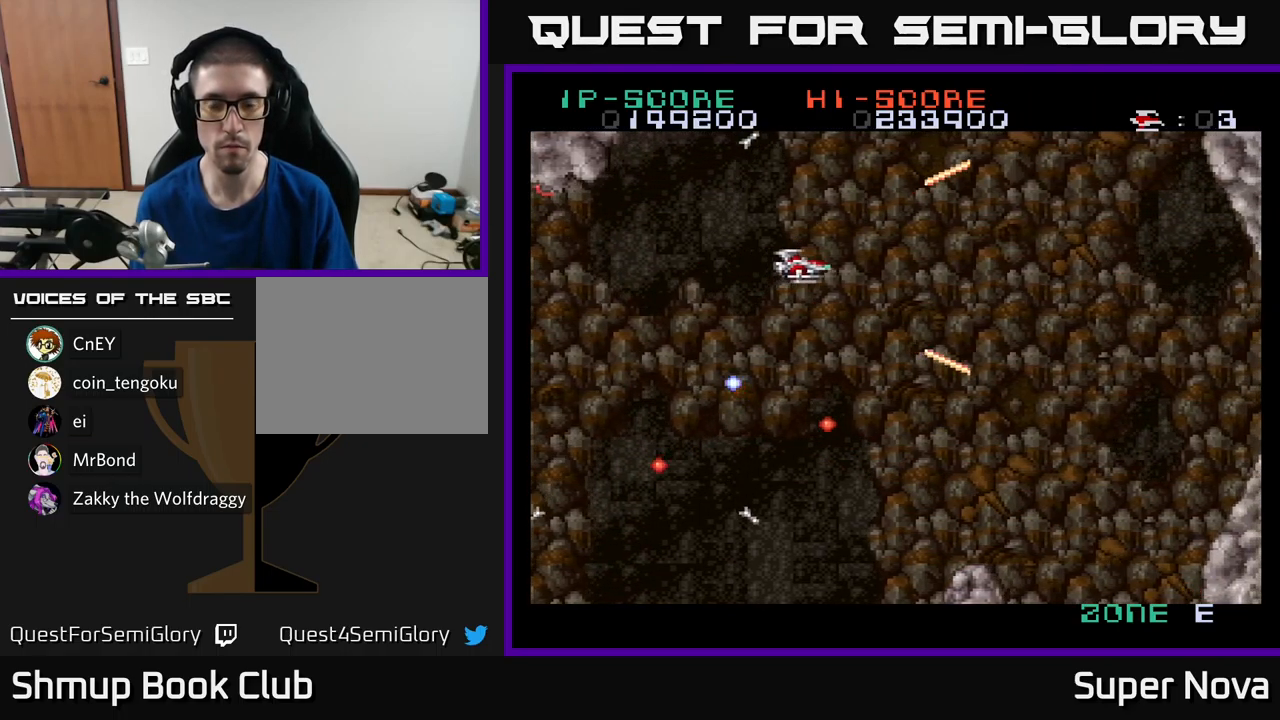
{"buttons": ["A", "X", "DPAD_LEFT"], "left_stick": "center", "right_stick": "center", "events": [[133, "DPAD_DOWN", "down"], [350, "DPAD_RIGHT", "up"], [500, "DPAD_DOWN", "up"], [500, "DPAD_LEFT", "down"]]}
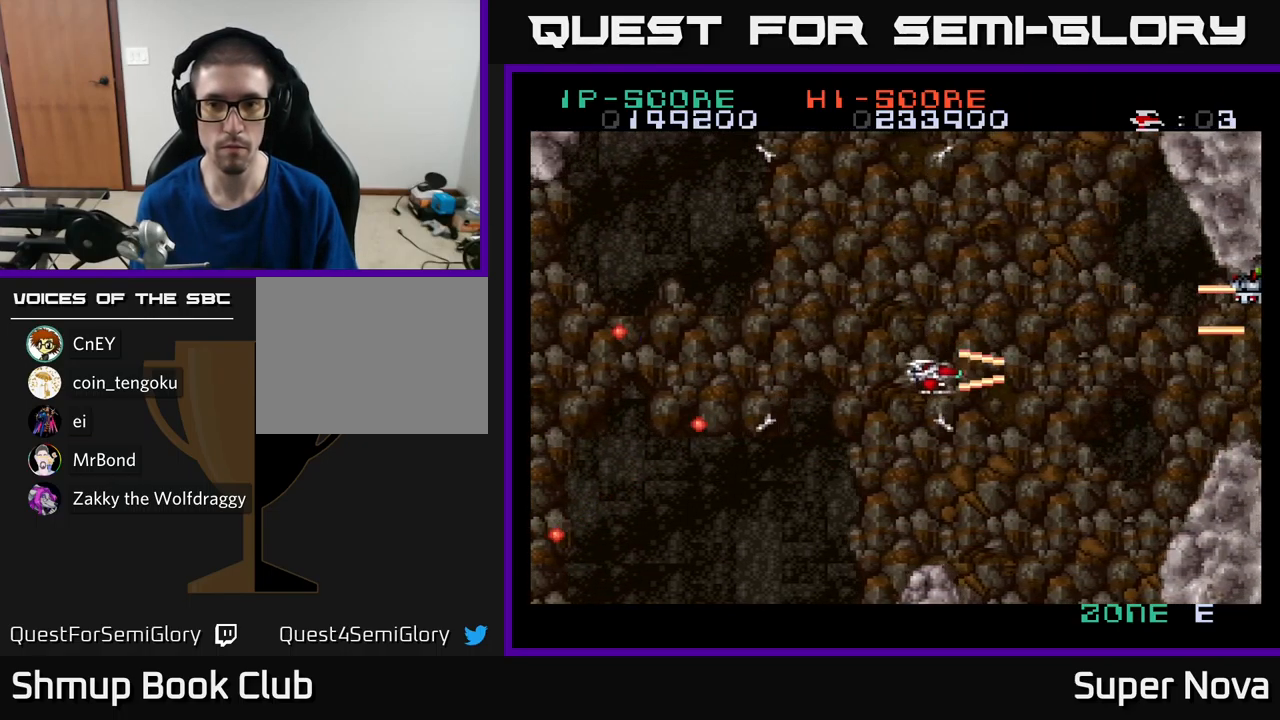
{"buttons": ["A", "X", "DPAD_DOWN"], "left_stick": "center", "right_stick": "center", "events": [[83, "DPAD_UP", "down"], [183, "DPAD_LEFT", "up"], [350, "DPAD_UP", "up"], [400, "DPAD_DOWN", "down"], [417, "DPAD_LEFT", "down"], [450, "DPAD_LEFT", "up"]]}
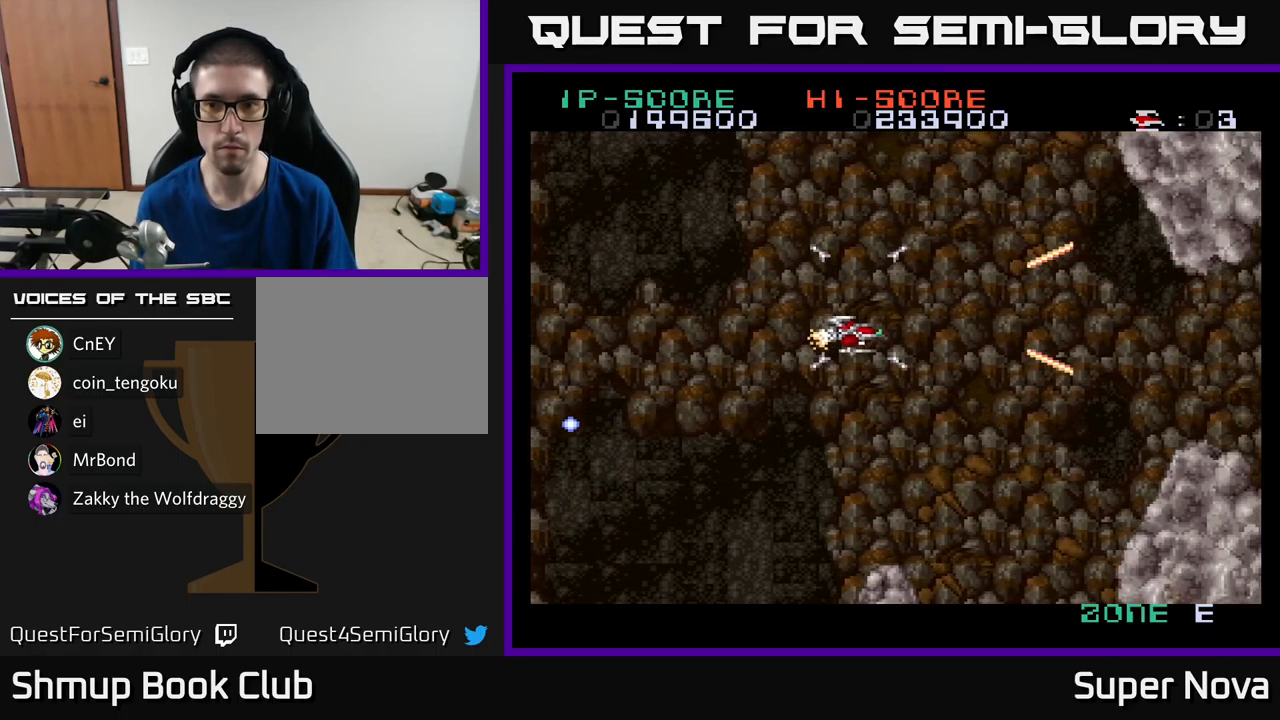
{"buttons": ["A", "X"], "left_stick": "center", "right_stick": "center", "events": [[133, "DPAD_DOWN", "up"], [217, "DPAD_UP", "down"], [267, "DPAD_LEFT", "down"], [333, "DPAD_UP", "up"], [383, "DPAD_LEFT", "up"]]}
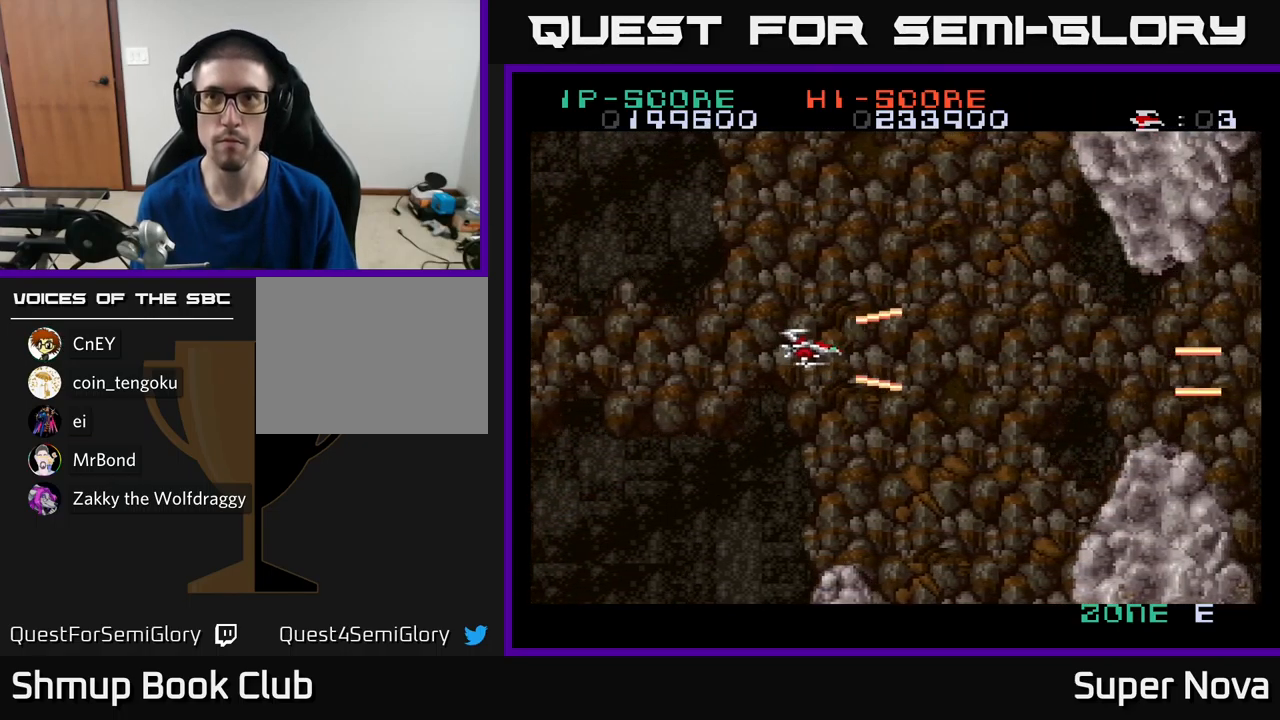
{"buttons": ["A", "X"], "left_stick": "center", "right_stick": "center", "events": []}
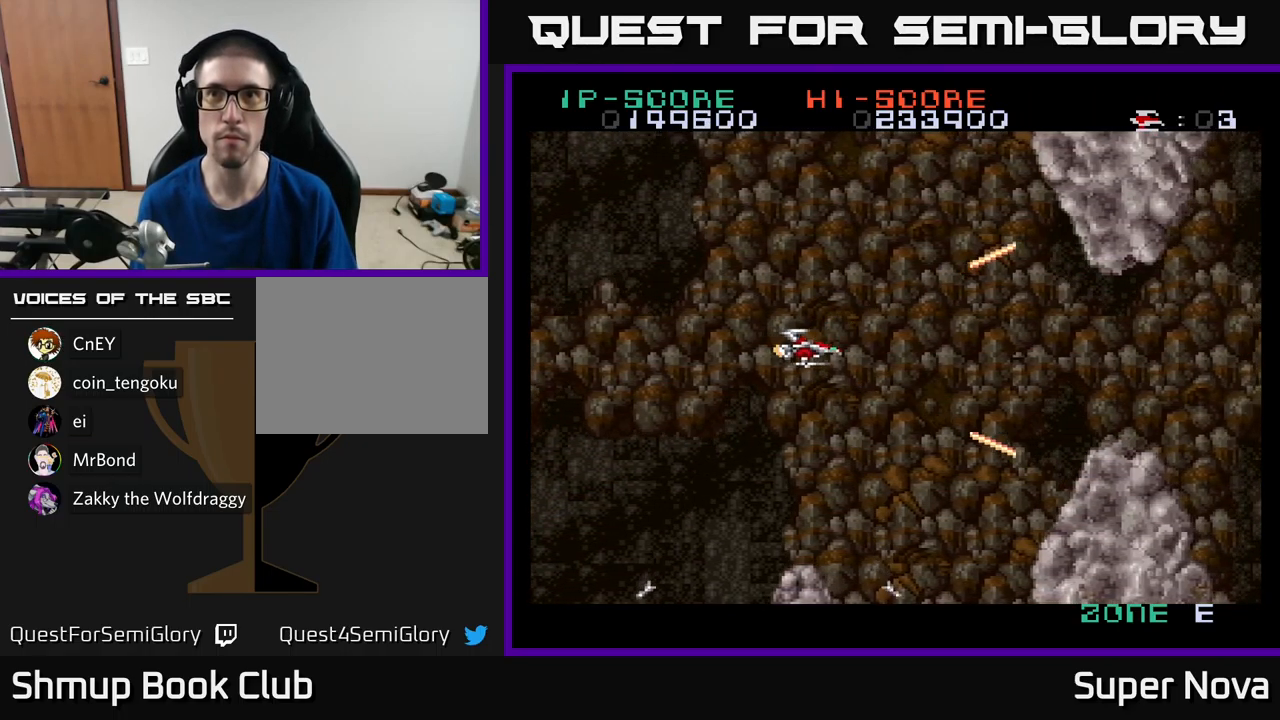
{"buttons": ["A", "X", "DPAD_UP", "DPAD_LEFT"], "left_stick": "center", "right_stick": "center", "events": [[467, "DPAD_UP", "down"], [483, "DPAD_LEFT", "down"]]}
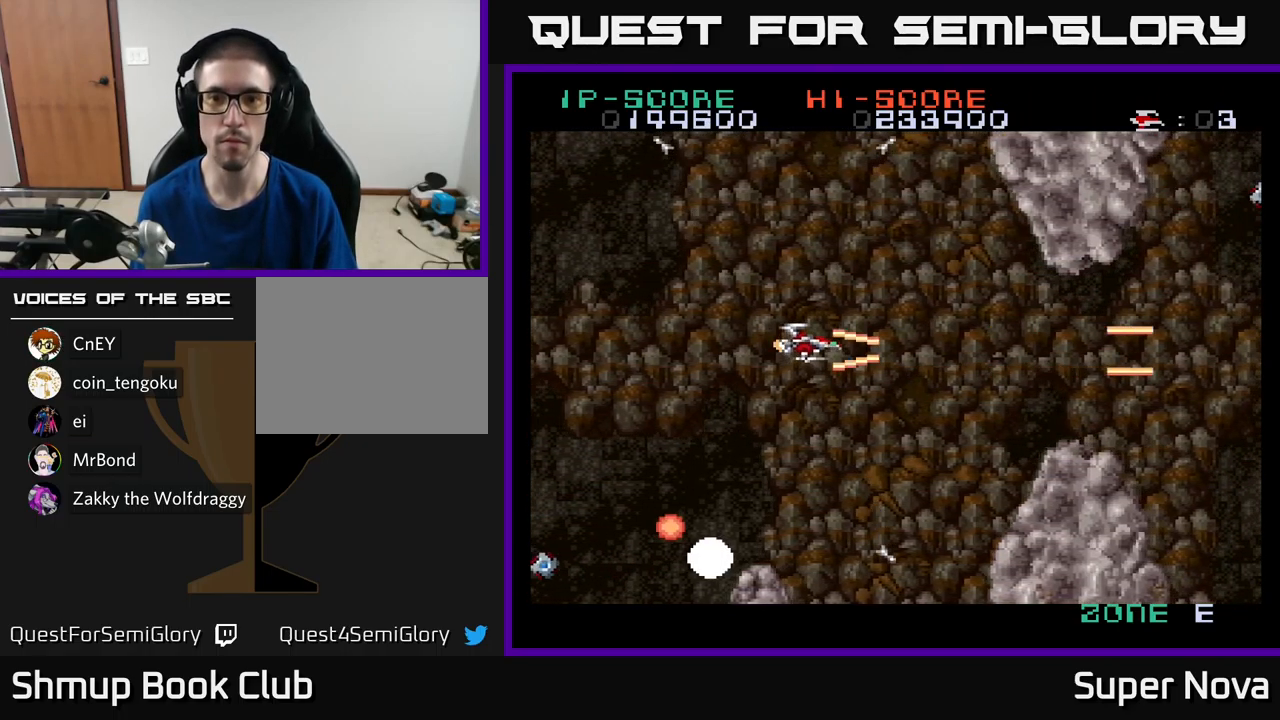
{"buttons": ["A", "X", "DPAD_LEFT"], "left_stick": "center", "right_stick": "center", "events": [[117, "DPAD_UP", "up"], [233, "DPAD_DOWN", "down"], [300, "DPAD_LEFT", "up"], [400, "DPAD_DOWN", "up"], [400, "DPAD_LEFT", "down"]]}
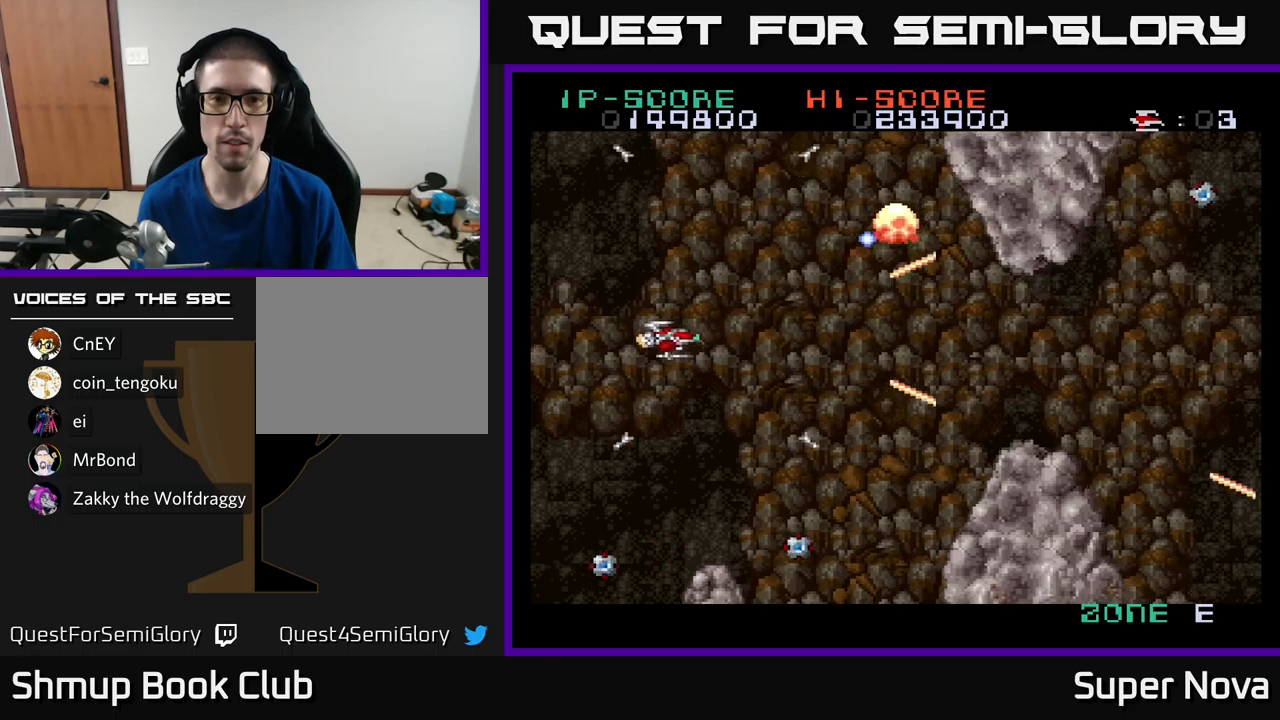
{"buttons": ["A", "X", "DPAD_UP"], "left_stick": "center", "right_stick": "center", "events": [[50, "DPAD_DOWN", "down"], [67, "DPAD_LEFT", "up"], [250, "DPAD_DOWN", "up"], [250, "DPAD_LEFT", "down"], [350, "DPAD_UP", "down"], [434, "DPAD_LEFT", "up"]]}
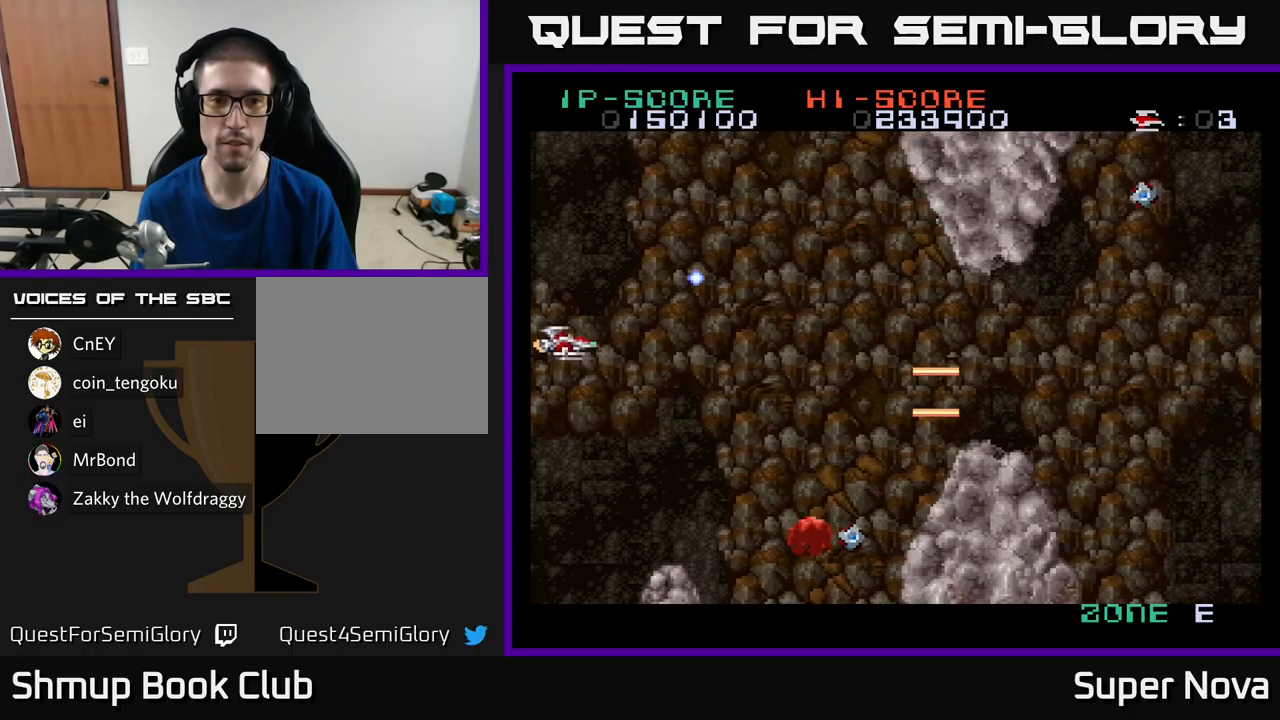
{"buttons": ["A", "X", "DPAD_DOWN", "DPAD_RIGHT"], "left_stick": "center", "right_stick": "center", "events": [[17, "DPAD_LEFT", "down"], [250, "DPAD_LEFT", "up"], [384, "DPAD_UP", "up"], [417, "DPAD_RIGHT", "down"], [450, "DPAD_DOWN", "down"]]}
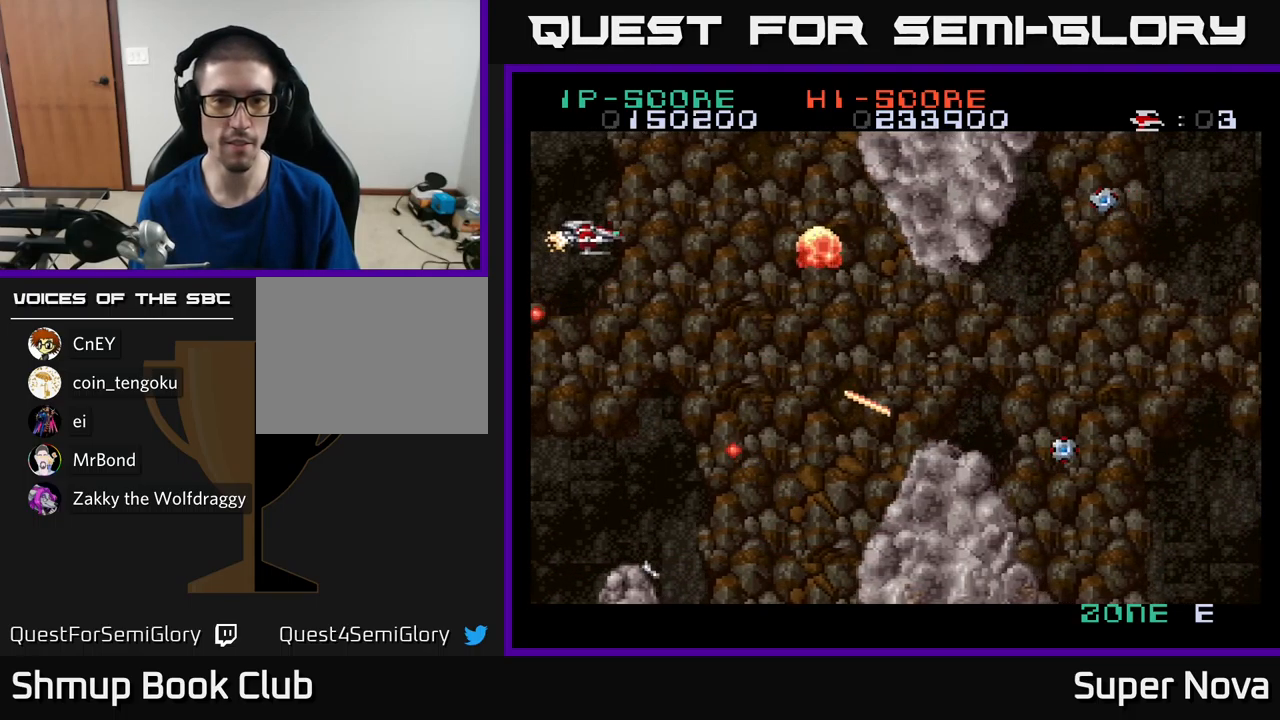
{"buttons": ["A", "X", "DPAD_UP", "DPAD_LEFT"], "left_stick": "center", "right_stick": "center", "events": [[300, "DPAD_DOWN", "up"], [334, "DPAD_RIGHT", "up"], [367, "DPAD_LEFT", "down"], [367, "DPAD_UP", "down"]]}
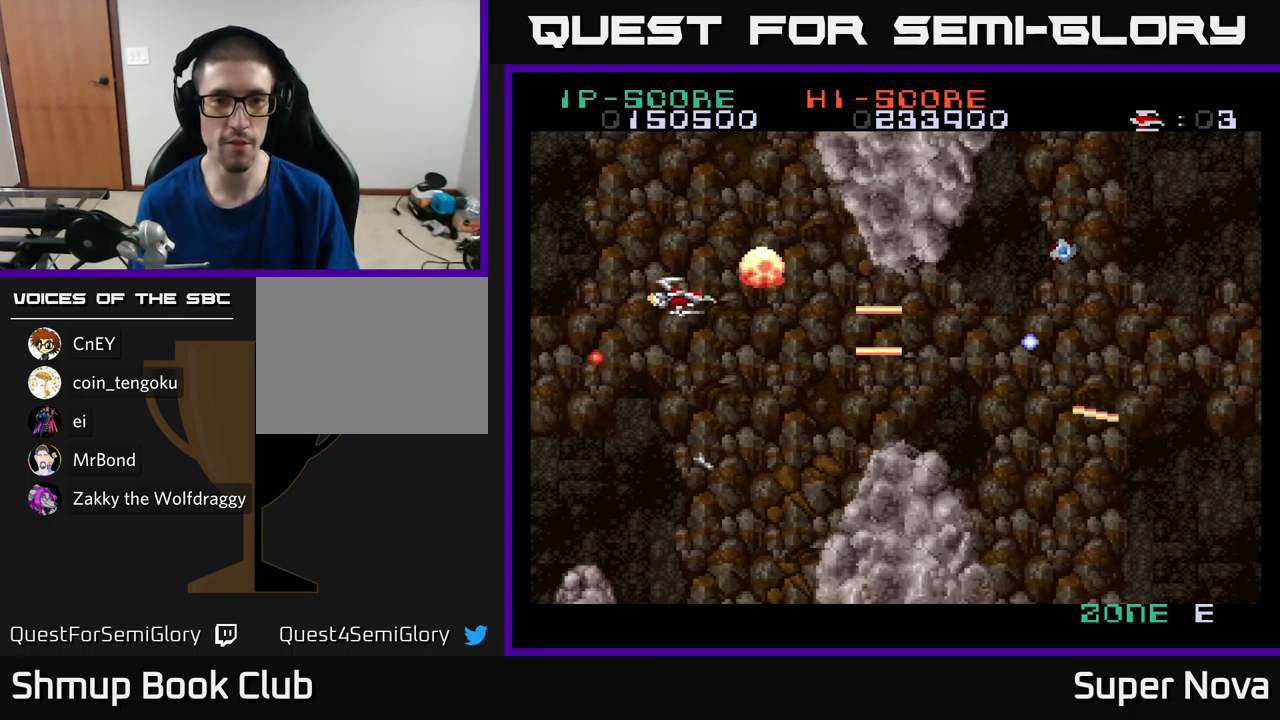
{"buttons": ["X", "DPAD_UP", "DPAD_LEFT"], "left_stick": "center", "right_stick": "center", "events": [[84, "DPAD_LEFT", "up"], [250, "DPAD_LEFT", "down"], [267, "DPAD_UP", "up"], [334, "DPAD_DOWN", "down"], [417, "DPAD_LEFT", "up"], [450, "A", "up"], [450, "DPAD_DOWN", "up"], [484, "DPAD_LEFT", "down"], [484, "DPAD_UP", "down"]]}
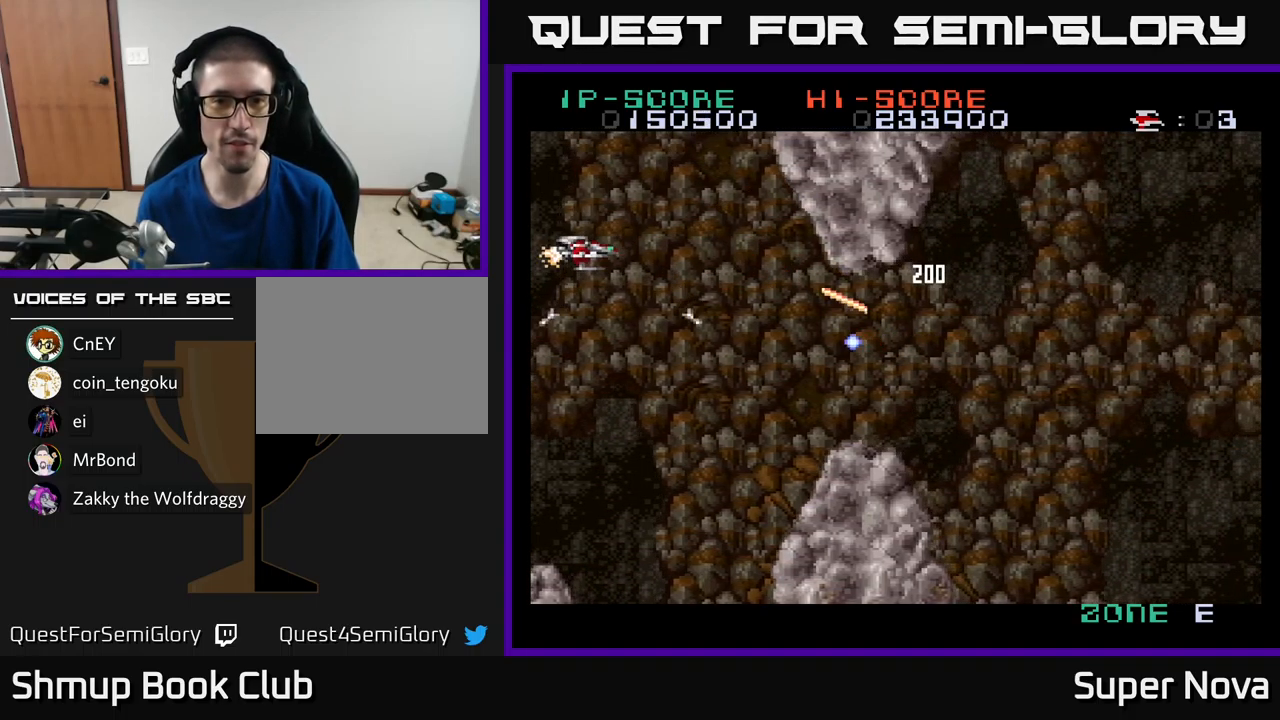
{"buttons": ["X"], "left_stick": "center", "right_stick": "center", "events": [[100, "DPAD_LEFT", "up"], [167, "DPAD_UP", "up"], [217, "DPAD_UP", "down"], [250, "DPAD_UP", "up"]]}
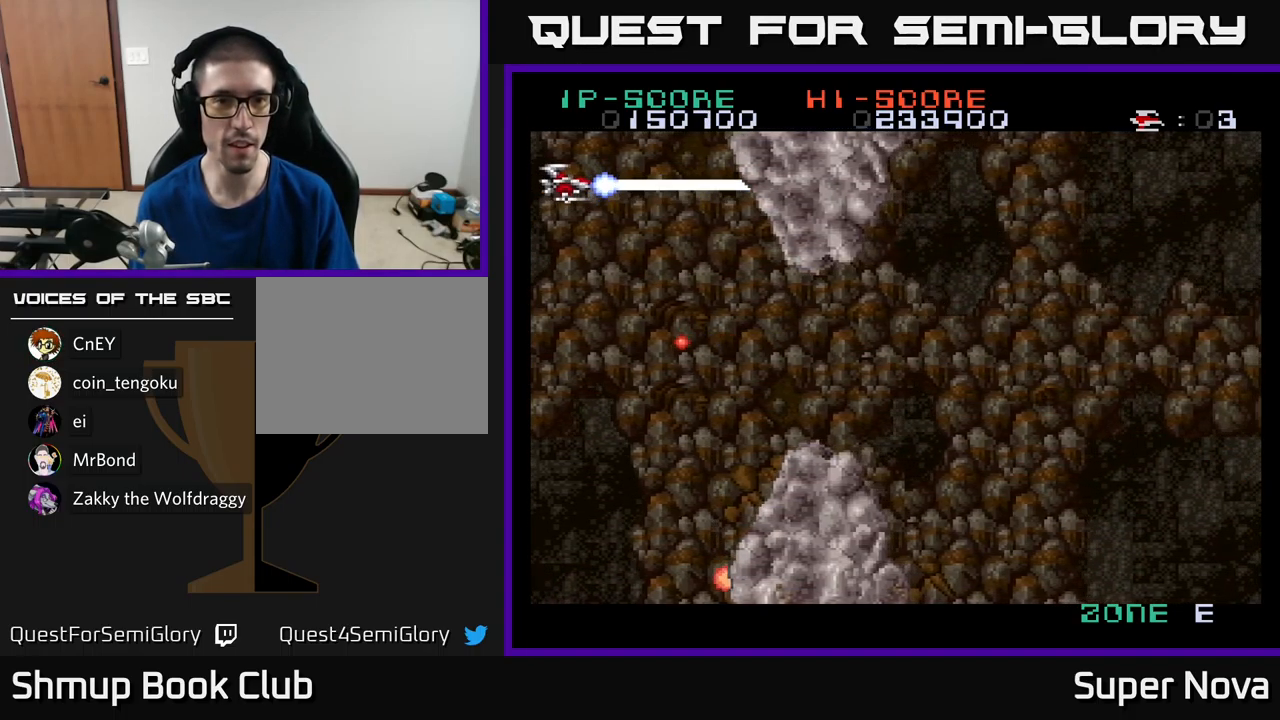
{"buttons": ["X", "DPAD_DOWN", "DPAD_RIGHT"], "left_stick": "center", "right_stick": "center", "events": [[17, "DPAD_RIGHT", "down"], [50, "DPAD_DOWN", "down"]]}
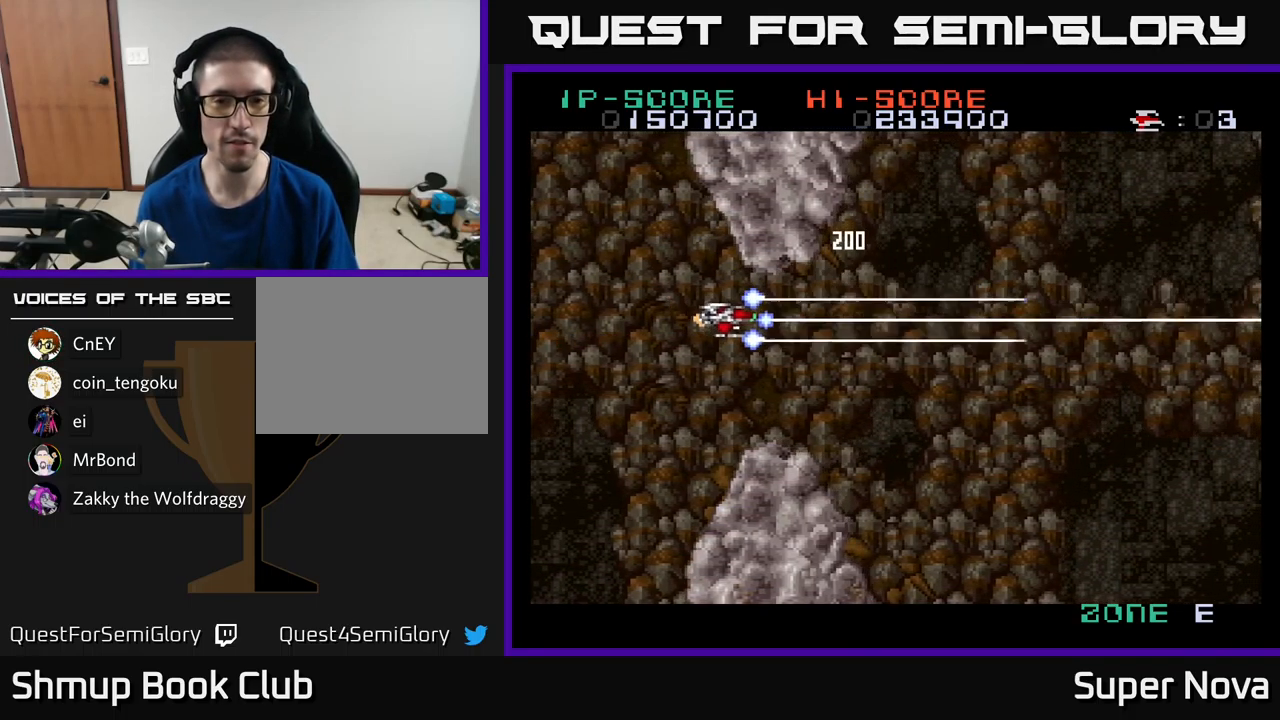
{"buttons": ["A", "X", "DPAD_RIGHT"], "left_stick": "center", "right_stick": "center", "events": [[17, "A", "down"], [134, "DPAD_DOWN", "up"]]}
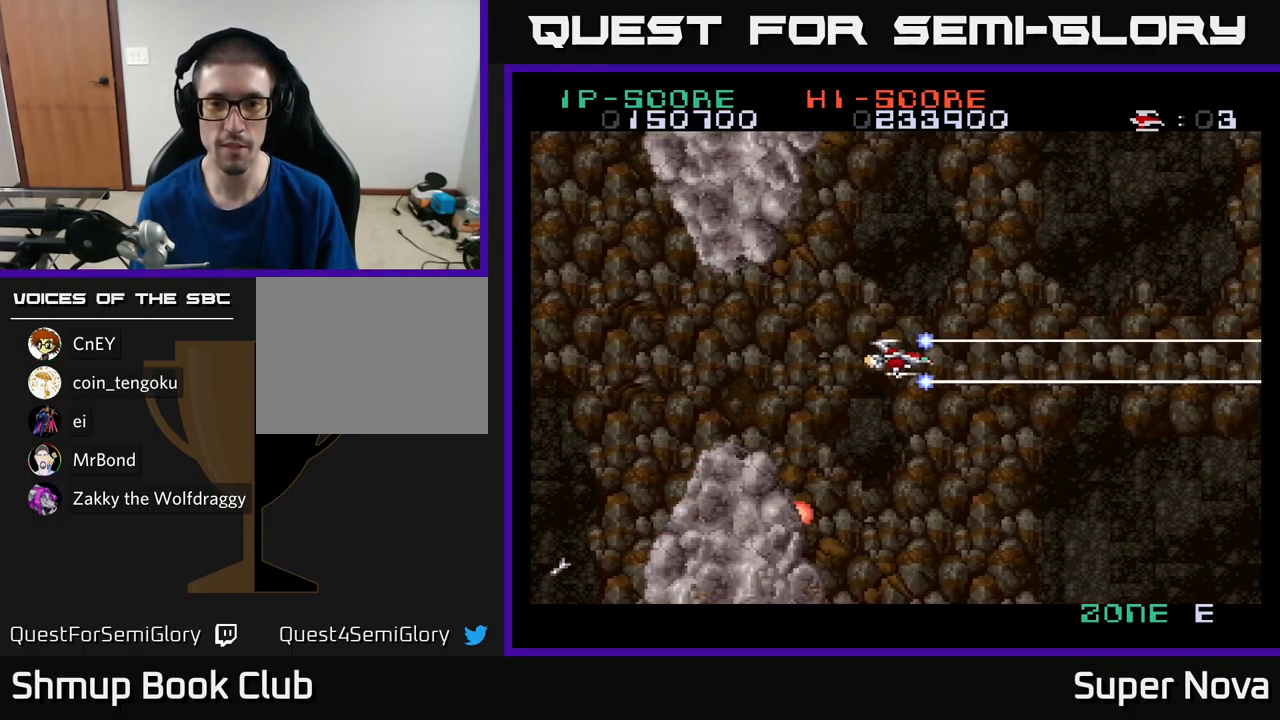
{"buttons": ["A", "X"], "left_stick": "center", "right_stick": "center", "events": [[167, "DPAD_RIGHT", "up"]]}
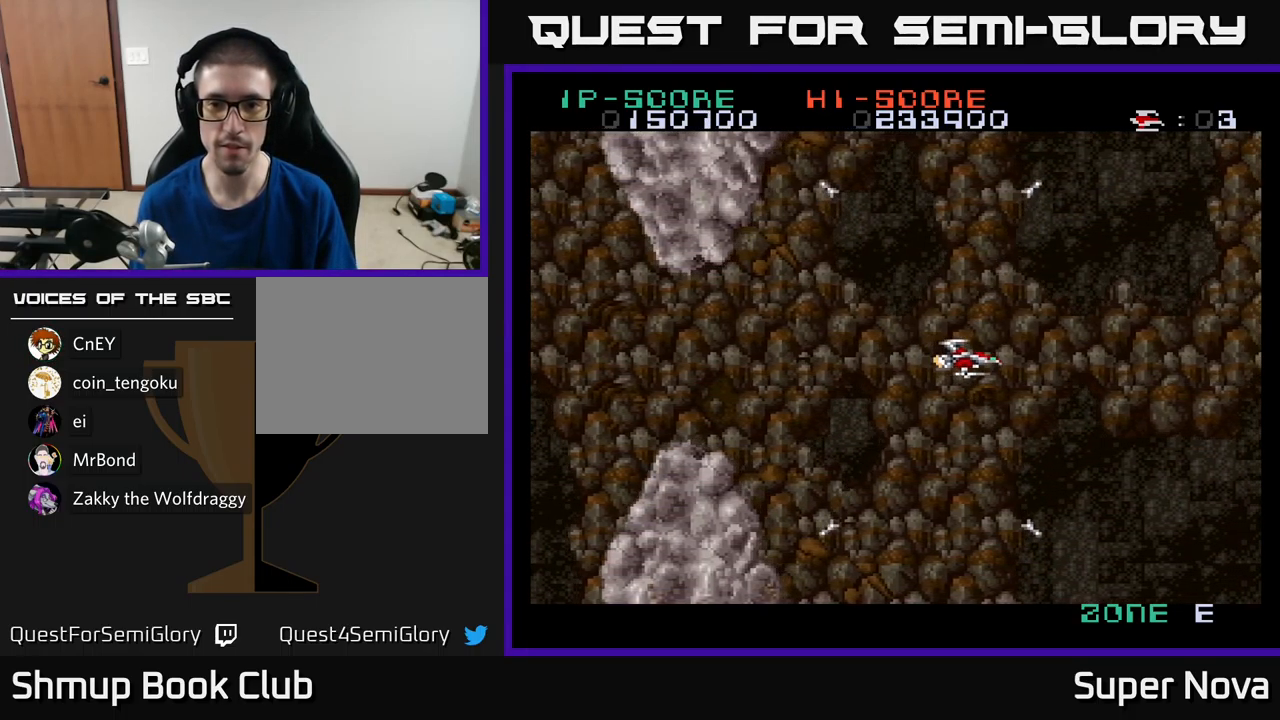
{"buttons": ["A", "X"], "left_stick": "center", "right_stick": "center", "events": [[234, "DPAD_LEFT", "down"], [434, "DPAD_LEFT", "up"]]}
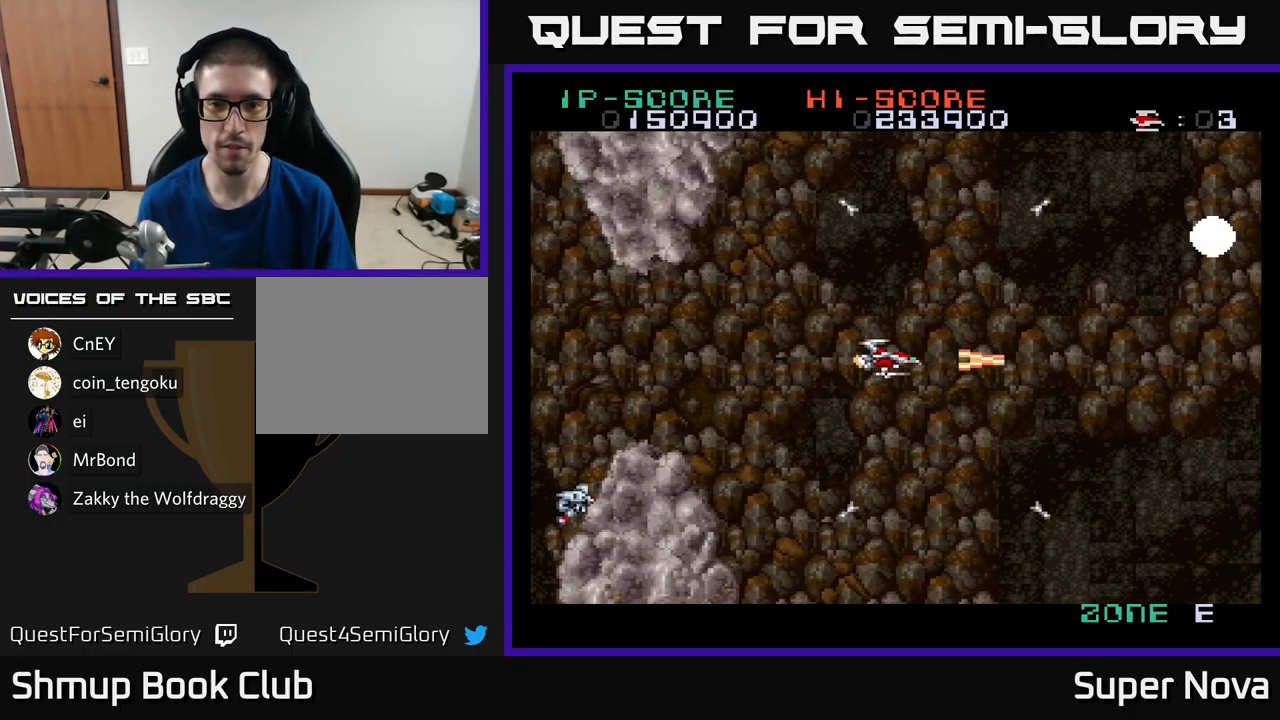
{"buttons": ["A", "X", "DPAD_LEFT"], "left_stick": "center", "right_stick": "center", "events": [[234, "DPAD_LEFT", "down"], [234, "DPAD_UP", "down"], [367, "DPAD_UP", "up"]]}
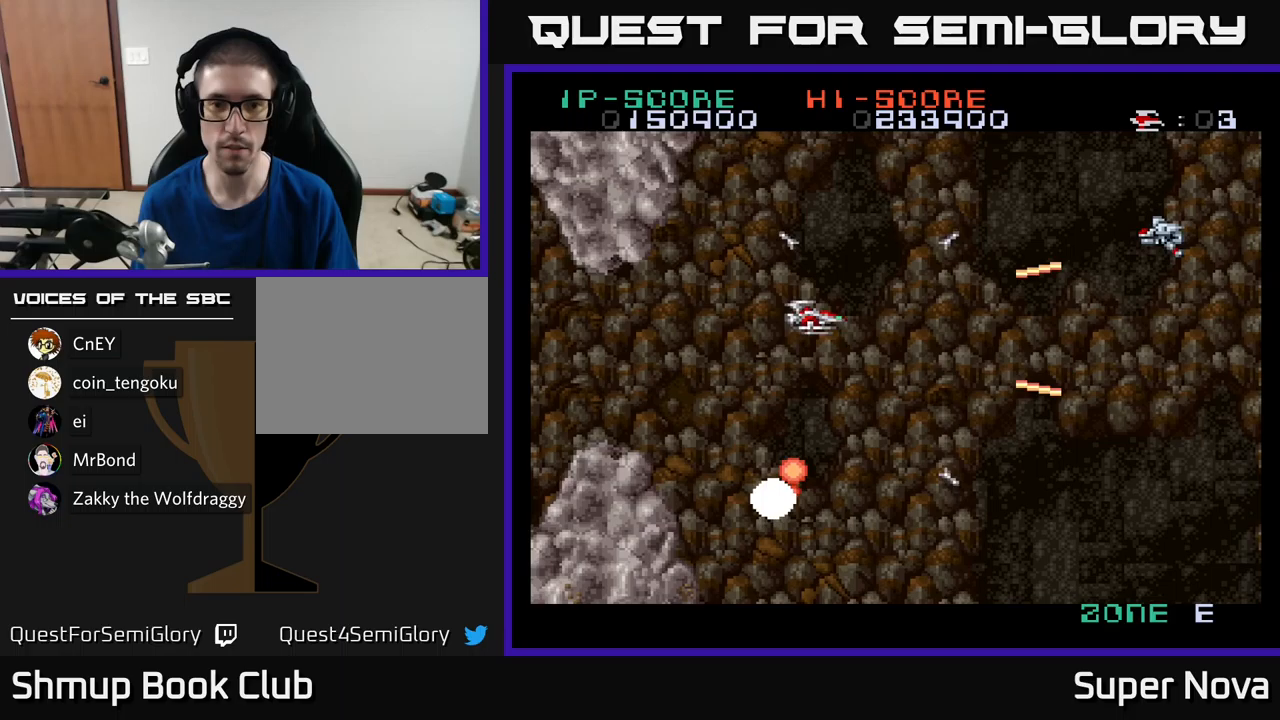
{"buttons": ["A", "X", "DPAD_LEFT"], "left_stick": "center", "right_stick": "center", "events": [[133, "DPAD_DOWN", "down"], [167, "DPAD_LEFT", "up"], [217, "DPAD_DOWN", "up"], [217, "DPAD_LEFT", "down"], [250, "DPAD_UP", "down"], [333, "DPAD_LEFT", "up"], [383, "DPAD_LEFT", "down"], [467, "DPAD_UP", "up"]]}
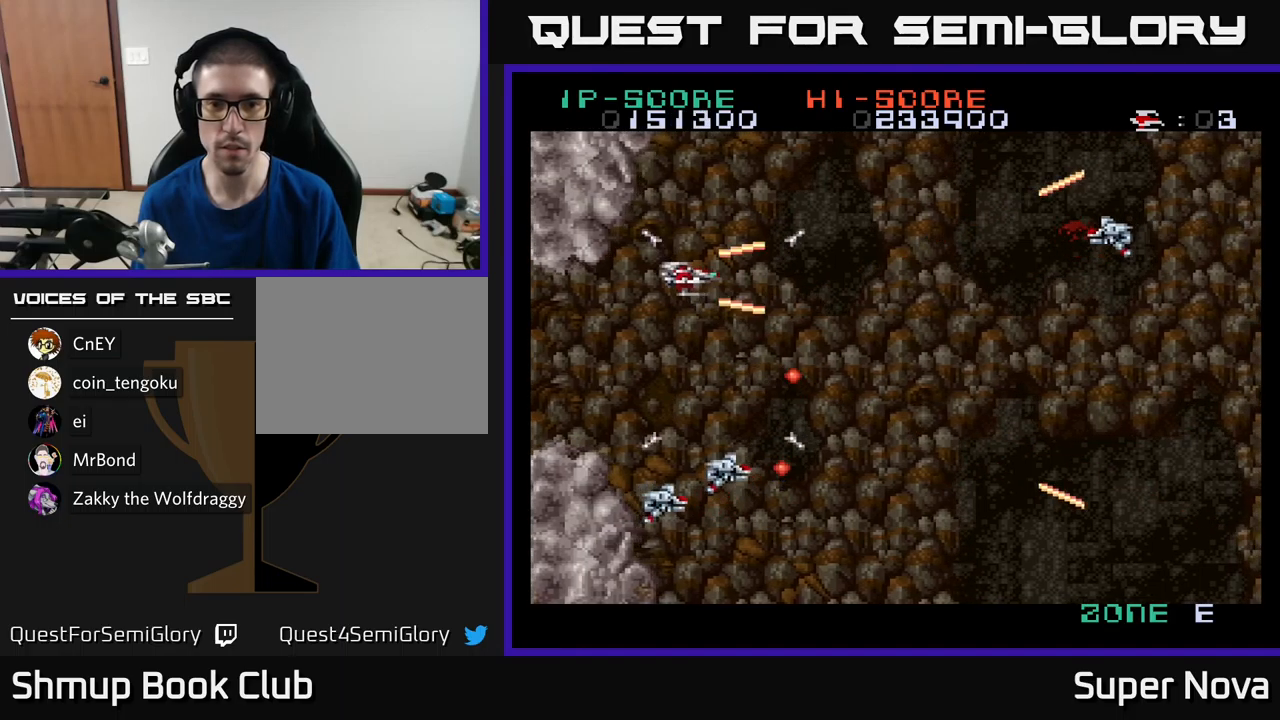
{"buttons": ["A", "X", "DPAD_DOWN", "DPAD_LEFT"], "left_stick": "center", "right_stick": "center", "events": [[17, "DPAD_DOWN", "down"], [17, "DPAD_LEFT", "up"], [117, "DPAD_LEFT", "down"], [150, "DPAD_DOWN", "up"], [183, "DPAD_UP", "down"], [383, "DPAD_UP", "up"], [433, "DPAD_DOWN", "down"], [433, "DPAD_LEFT", "up"], [483, "DPAD_LEFT", "down"]]}
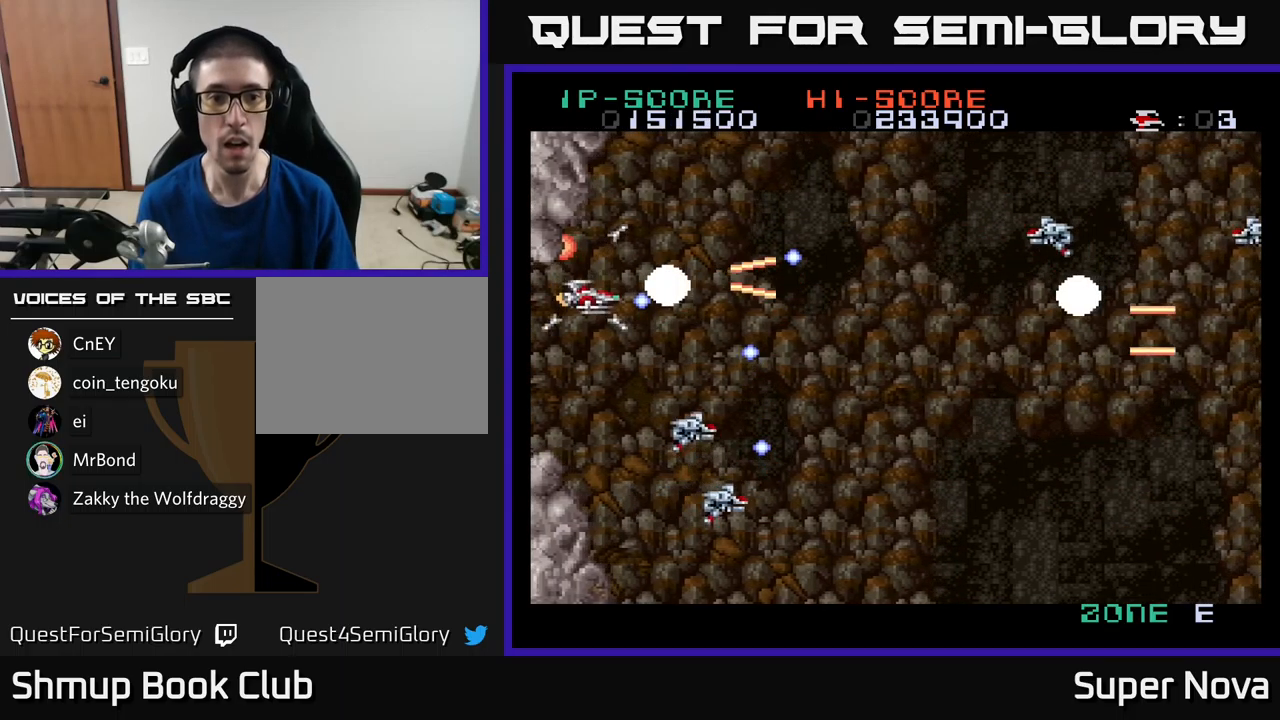
{"buttons": ["A", "X", "DPAD_DOWN", "DPAD_LEFT"], "left_stick": "center", "right_stick": "center", "events": [[17, "DPAD_DOWN", "up"], [117, "DPAD_DOWN", "down"], [183, "DPAD_LEFT", "up"], [500, "DPAD_LEFT", "down"]]}
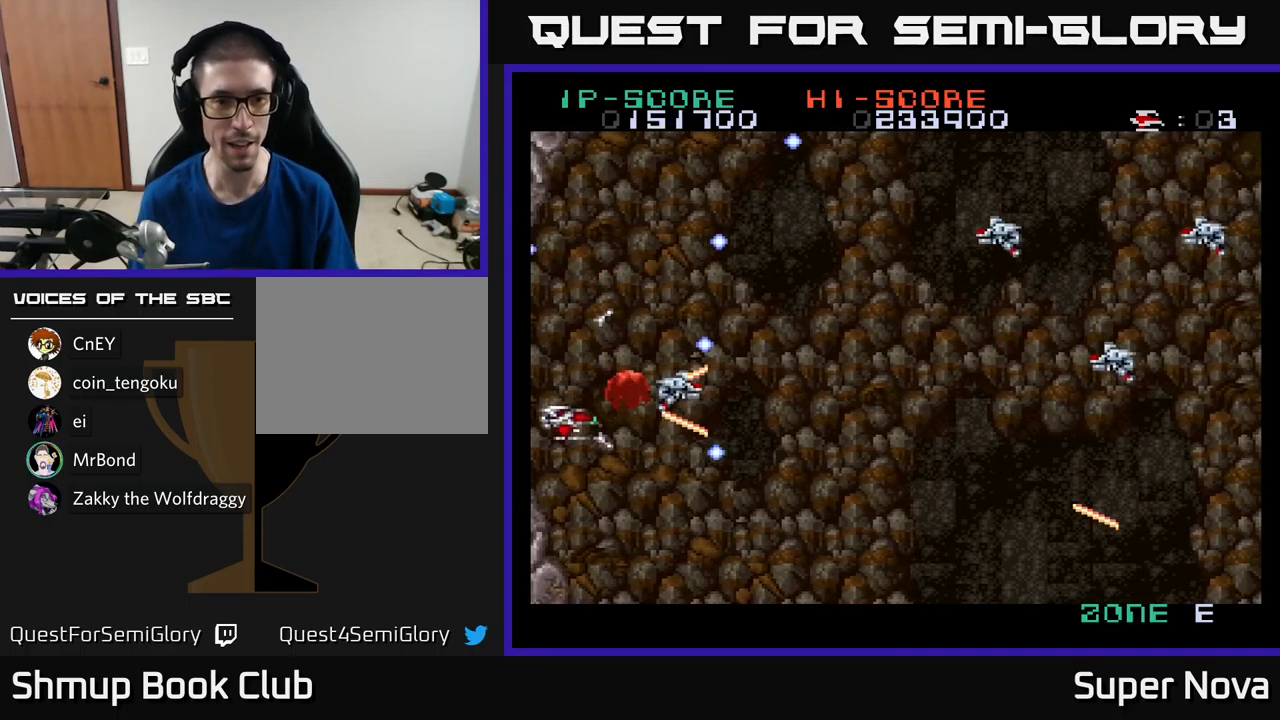
{"buttons": ["A", "X", "DPAD_UP", "DPAD_RIGHT"], "left_stick": "center", "right_stick": "center", "events": [[50, "DPAD_LEFT", "up"], [167, "DPAD_RIGHT", "down"], [250, "DPAD_DOWN", "up"], [350, "DPAD_DOWN", "down"], [400, "DPAD_DOWN", "up"], [483, "DPAD_UP", "down"]]}